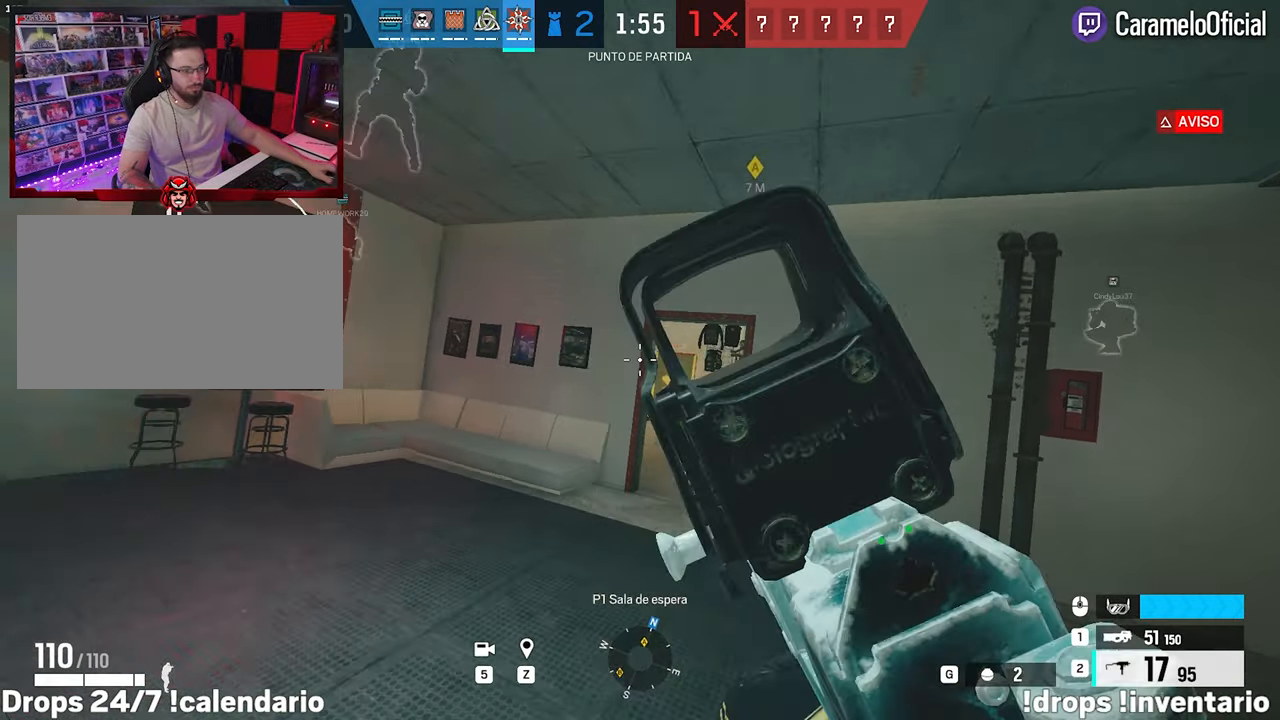
Gameplay with keyboard and mouse; each line is a JSON object with the keys and mouse buttons held at the frame after it. "events" lists presses ("down") and releases ("up") of "1", "2", "3", "4", "5", "a", "alt", "c", "caps_lock", "ctrl", "d", "e", "f", "g", "q", "r", "s", "shift", "space", "t", "tab", "v", "w", "x", "z", "mouse_left", "mouse_wheel" and "mouse_right" between this image and that frame as [ms after this image, input, new state], when the widget could be followed in between. "mouse_left", "mouse_wheel", "mouse_right" = the "left", "wheel", "right" buttons of the "mouse" list. No other keys are recorded. "wheel" means that the mouse wheel is clicked or scrolled. Not read: mouse_move.
{"keys": ["w"], "mouse": [], "events": [[50, "w", "down"], [100, "shift", "down"], [150, "a", "up"], [283, "mouse_wheel", "down"], [333, "shift", "up"], [433, "mouse_wheel", "up"]]}
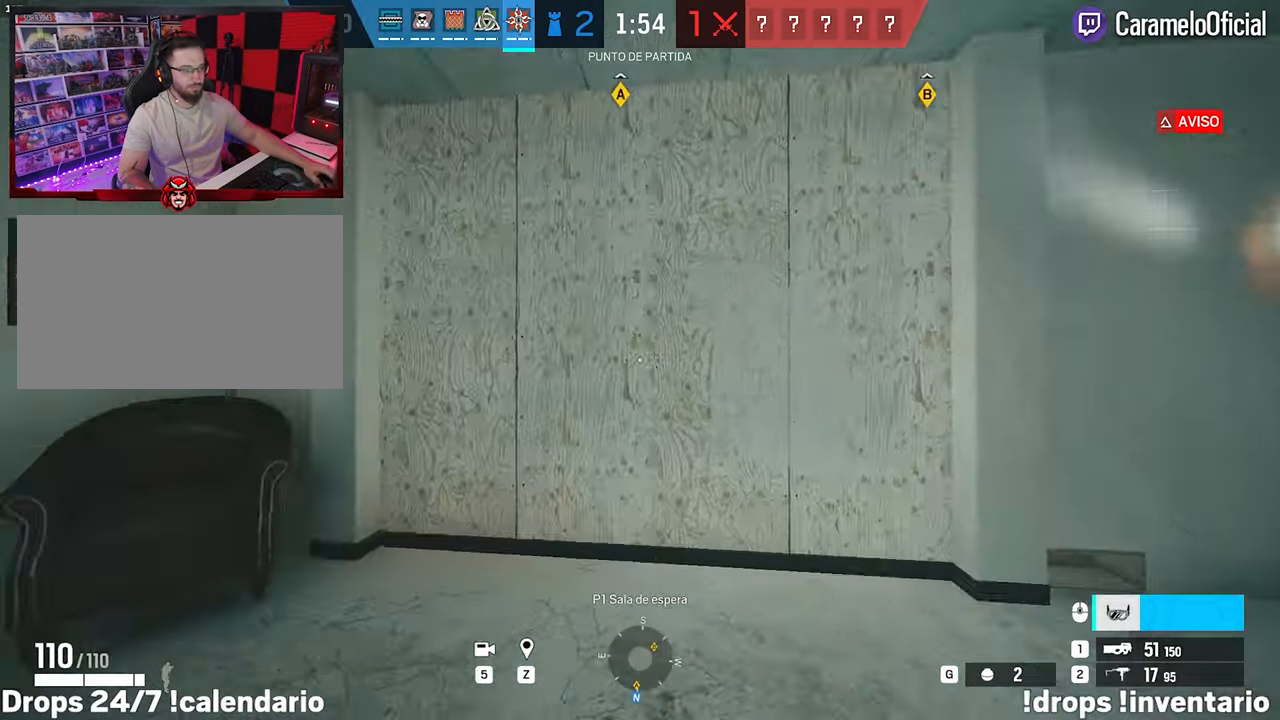
{"keys": ["ctrl", "d", "w"], "mouse": [], "events": [[67, "d", "down"], [483, "ctrl", "down"]]}
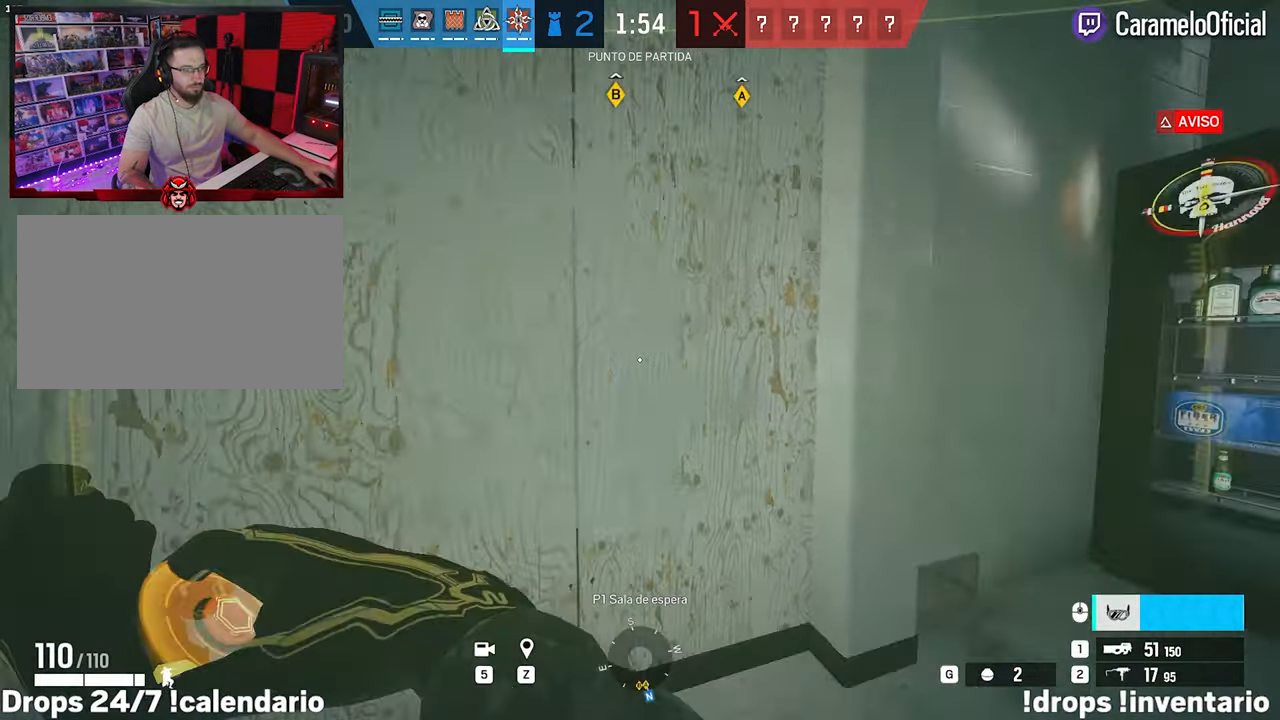
{"keys": ["a", "w"], "mouse": [], "events": [[133, "ctrl", "up"], [467, "a", "down"], [467, "d", "up"]]}
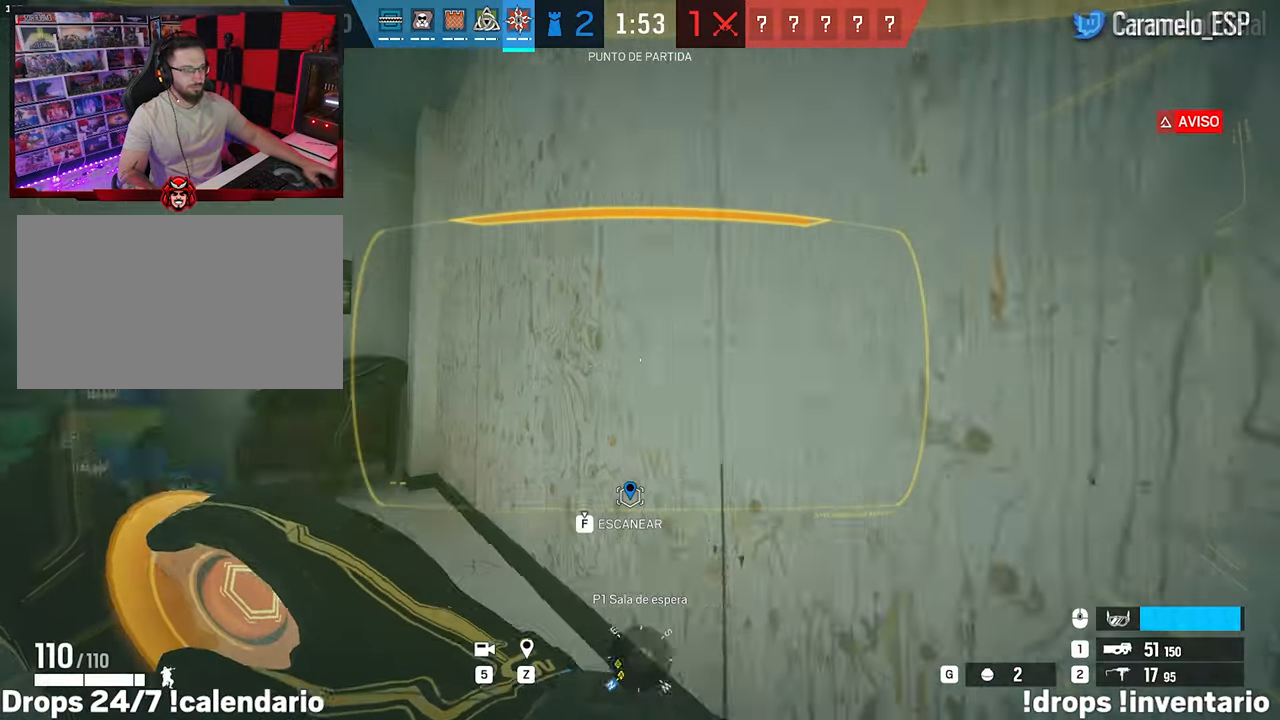
{"keys": ["d", "w"], "mouse": ["wheel"], "events": [[233, "w", "up"], [383, "a", "up"], [383, "d", "down"], [383, "w", "down"], [433, "mouse_wheel", "down"]]}
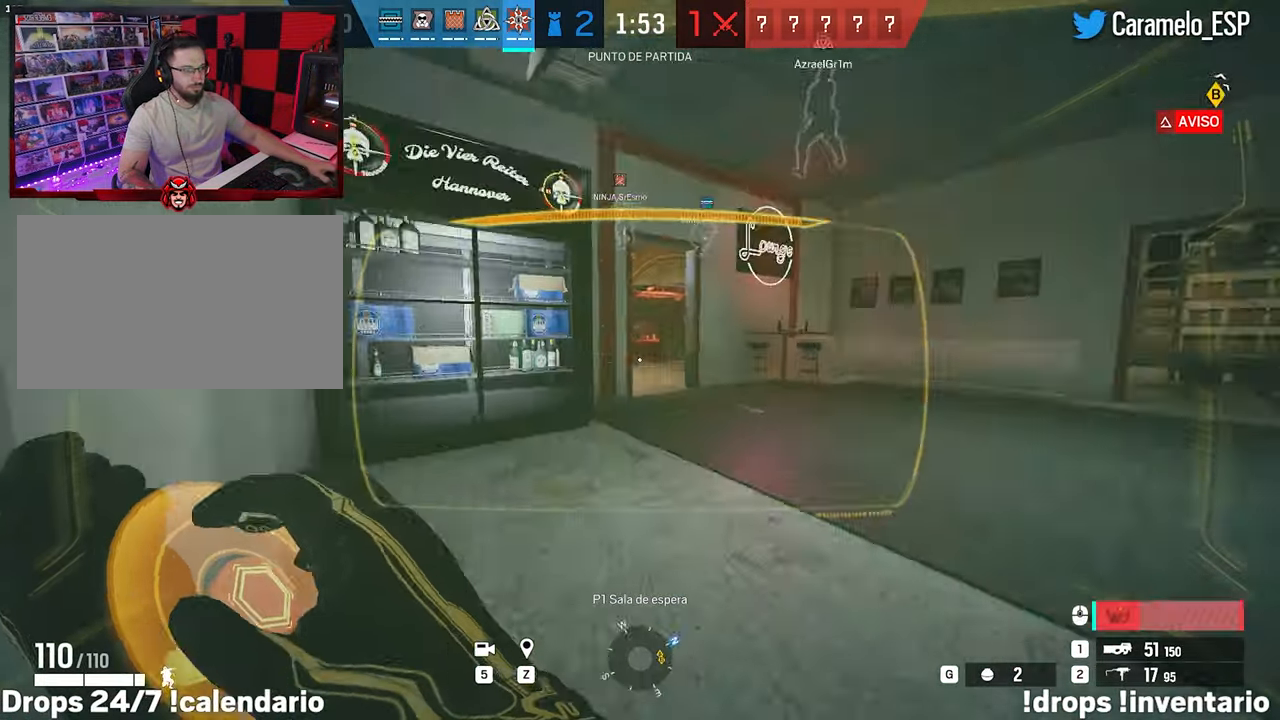
{"keys": ["a", "w"], "mouse": [], "events": [[17, "a", "down"], [17, "d", "up"], [17, "mouse_wheel", "up"], [67, "ctrl", "down"], [167, "ctrl", "up"]]}
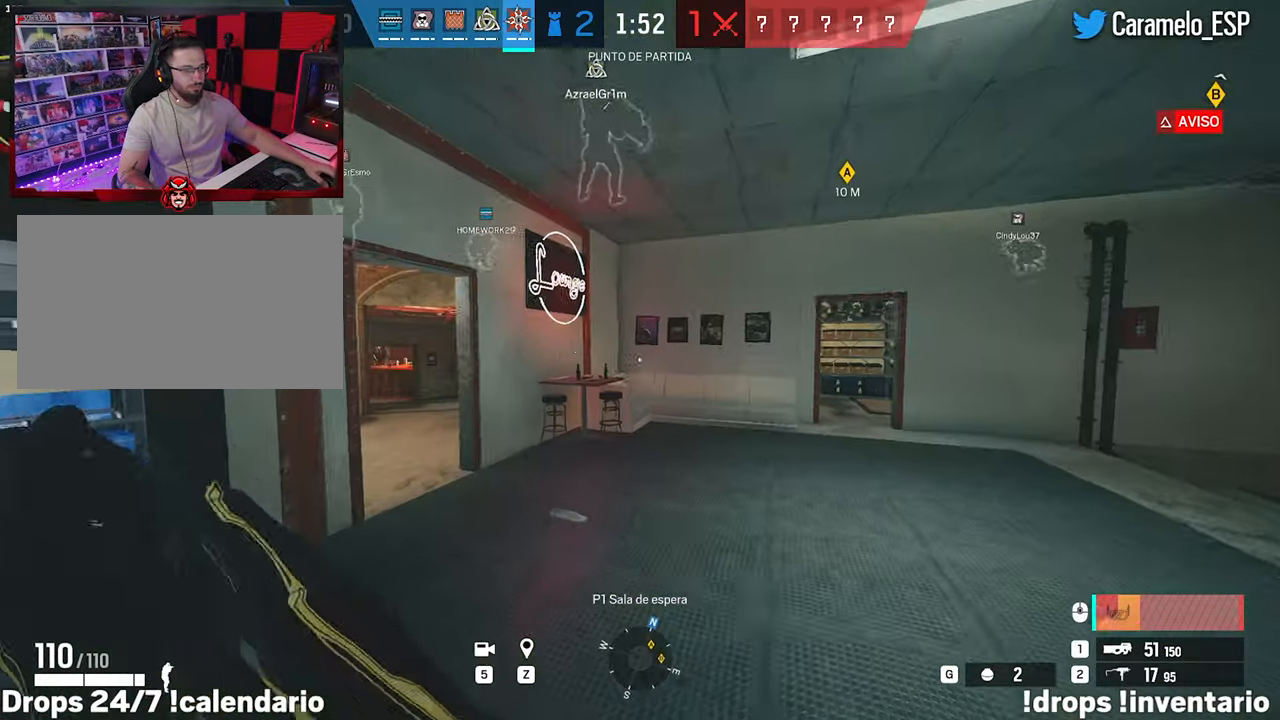
{"keys": ["d", "shift", "w"], "mouse": [], "events": [[217, "a", "up"], [267, "d", "down"], [367, "shift", "down"]]}
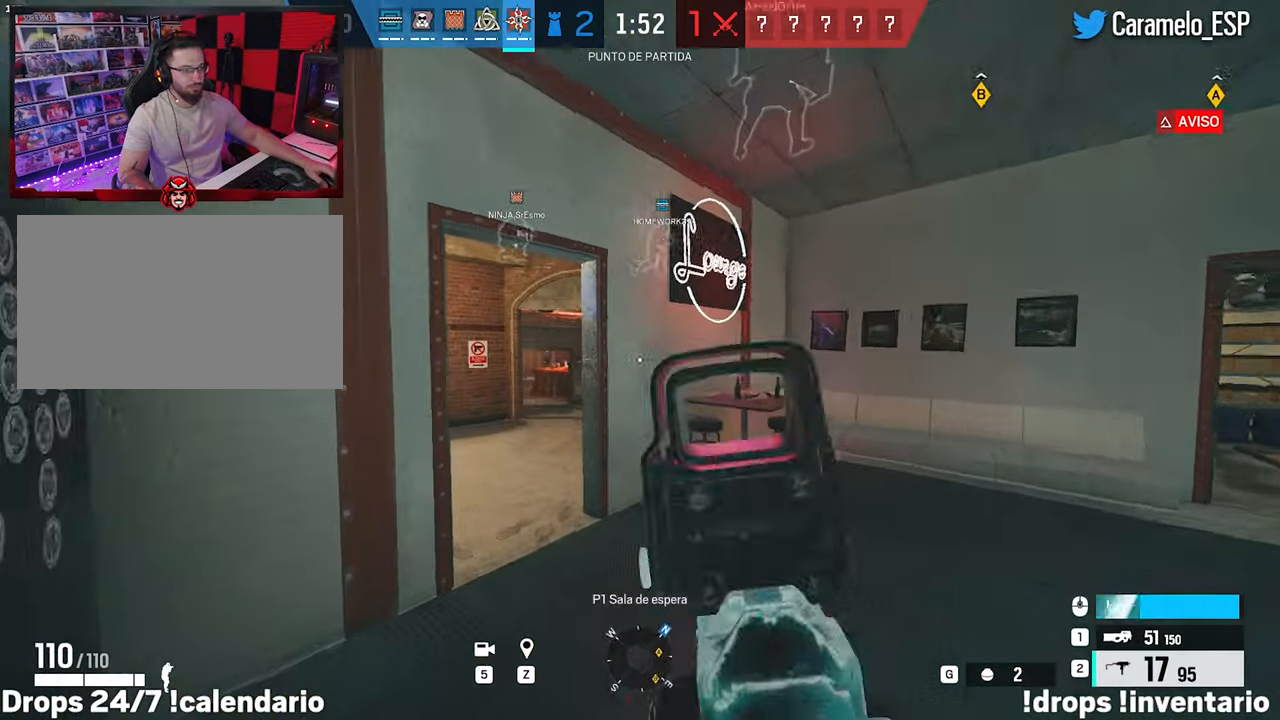
{"keys": ["a", "shift", "w"], "mouse": [], "events": [[483, "a", "down"], [483, "d", "up"]]}
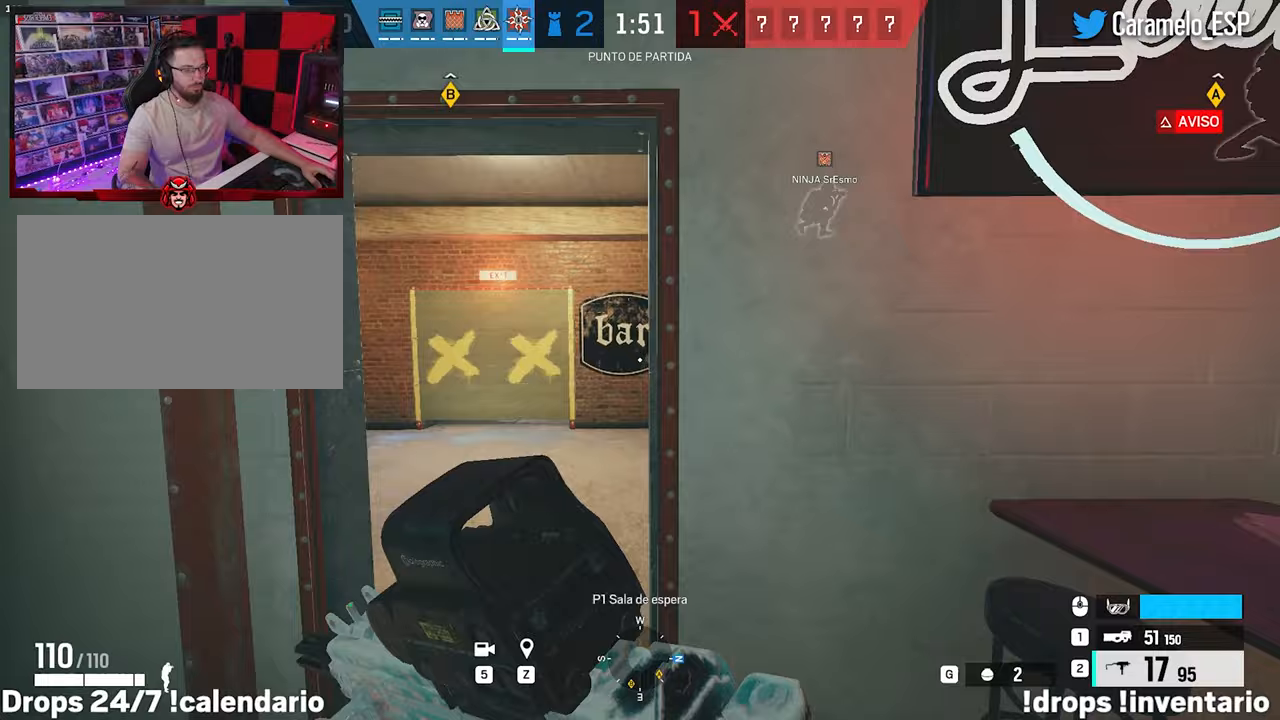
{"keys": ["a", "shift", "w"], "mouse": [], "events": []}
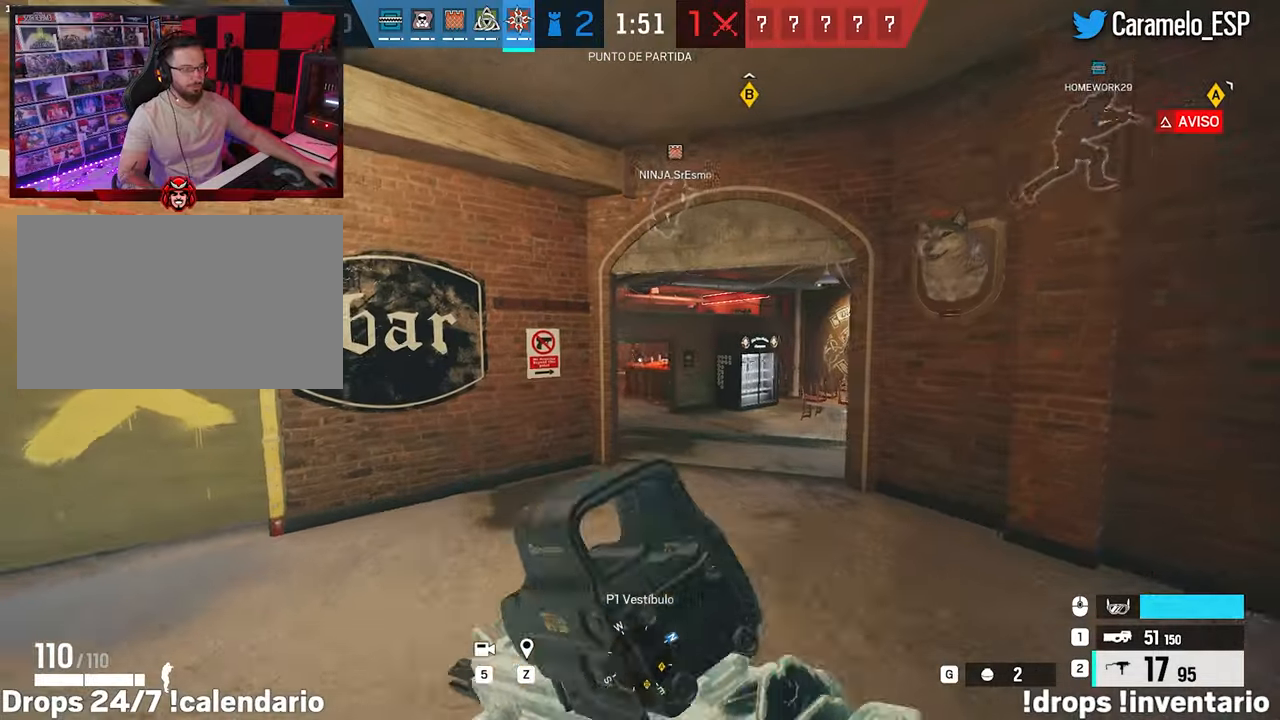
{"keys": ["shift", "w"], "mouse": [], "events": [[417, "a", "up"]]}
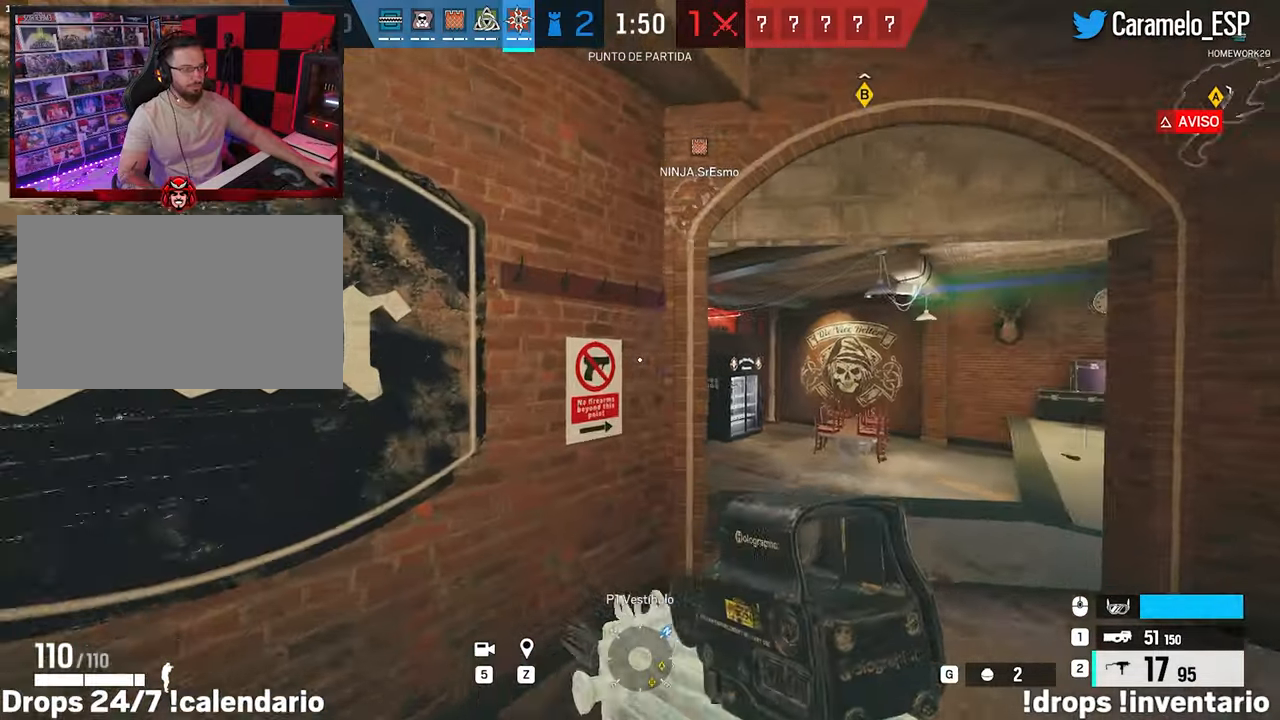
{"keys": ["d"], "mouse": [], "events": [[50, "e", "down"], [50, "shift", "up"], [150, "e", "up"], [233, "mouse_wheel", "down"], [283, "d", "down"], [283, "mouse_wheel", "up"], [433, "w", "up"]]}
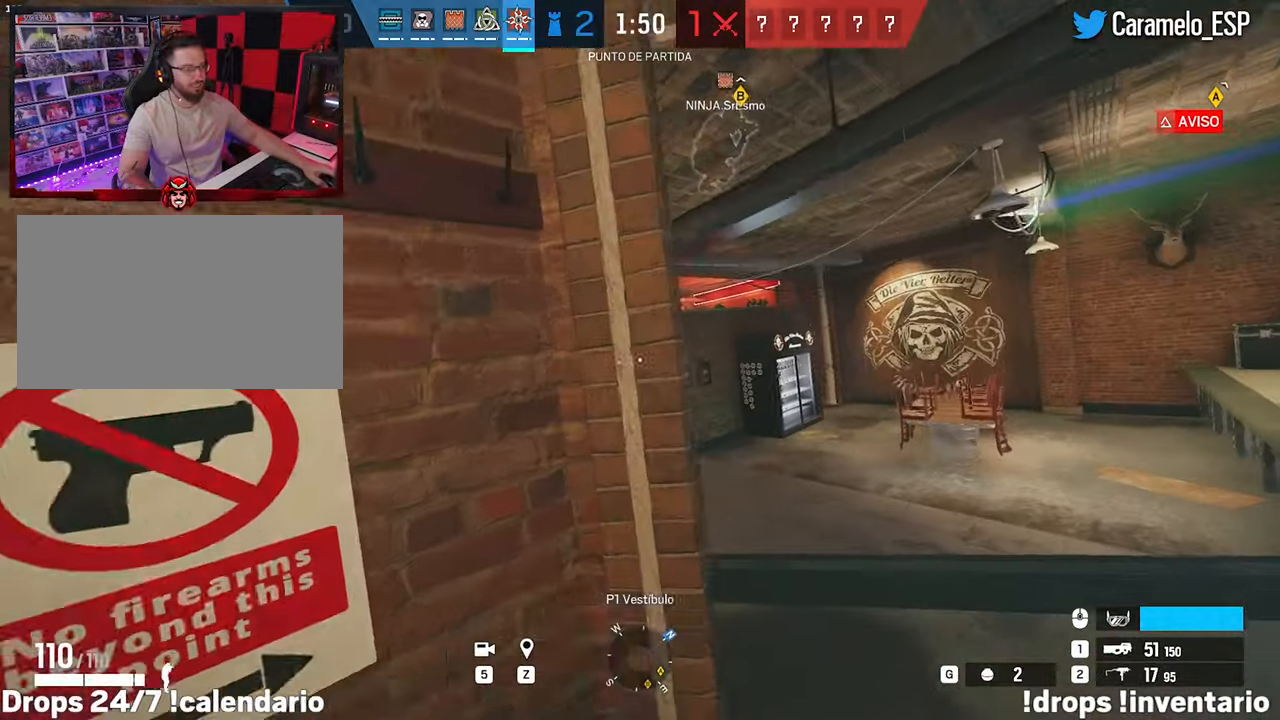
{"keys": ["w"], "mouse": [], "events": [[67, "w", "down"], [300, "q", "down"], [400, "q", "up"], [450, "d", "up"]]}
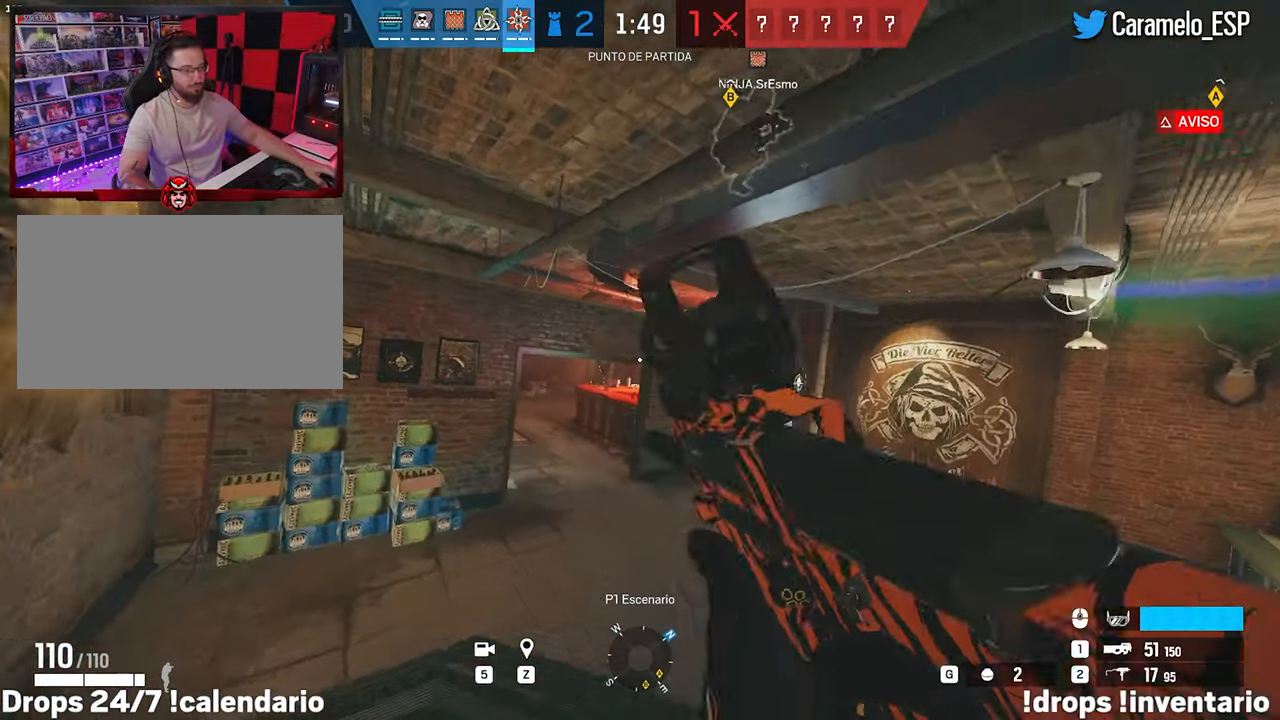
{"keys": ["d", "w"], "mouse": [], "events": [[83, "d", "down"], [417, "shift", "down"], [500, "shift", "up"]]}
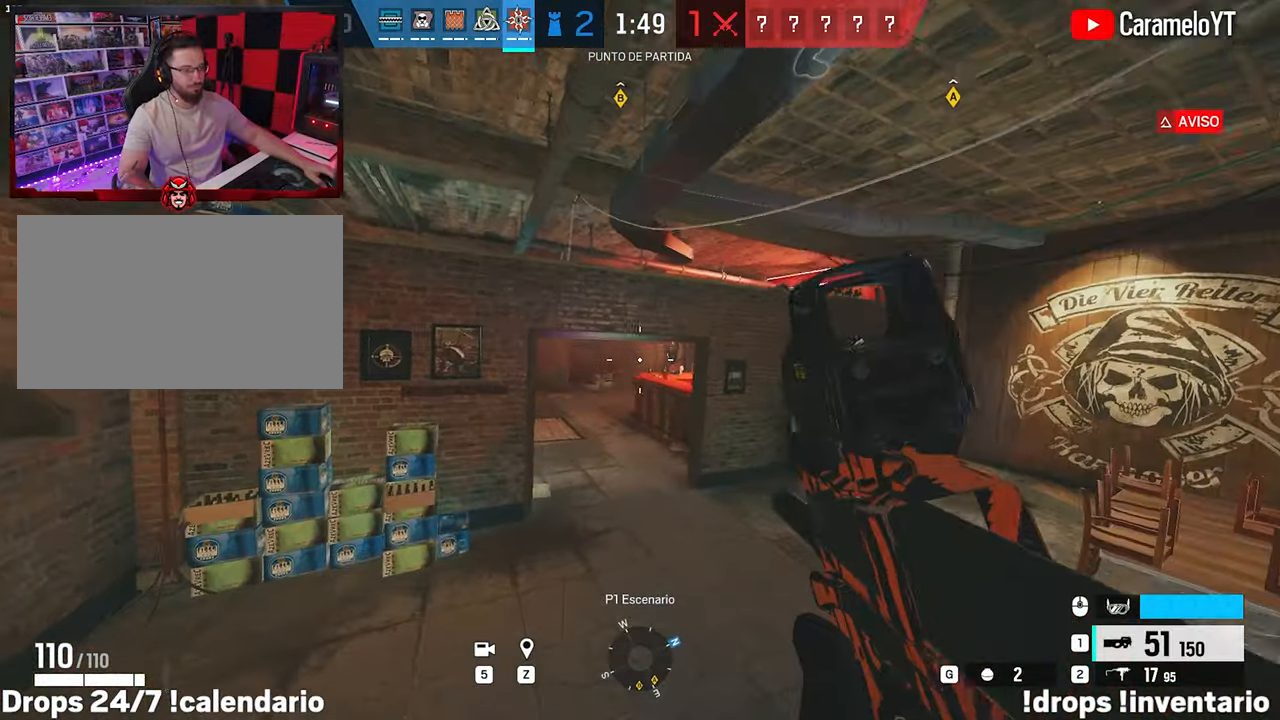
{"keys": ["d"], "mouse": ["right"], "events": [[50, "shift", "down"], [200, "w", "up"], [233, "mouse_right", "down"], [233, "shift", "up"], [283, "e", "down"], [383, "e", "up"]]}
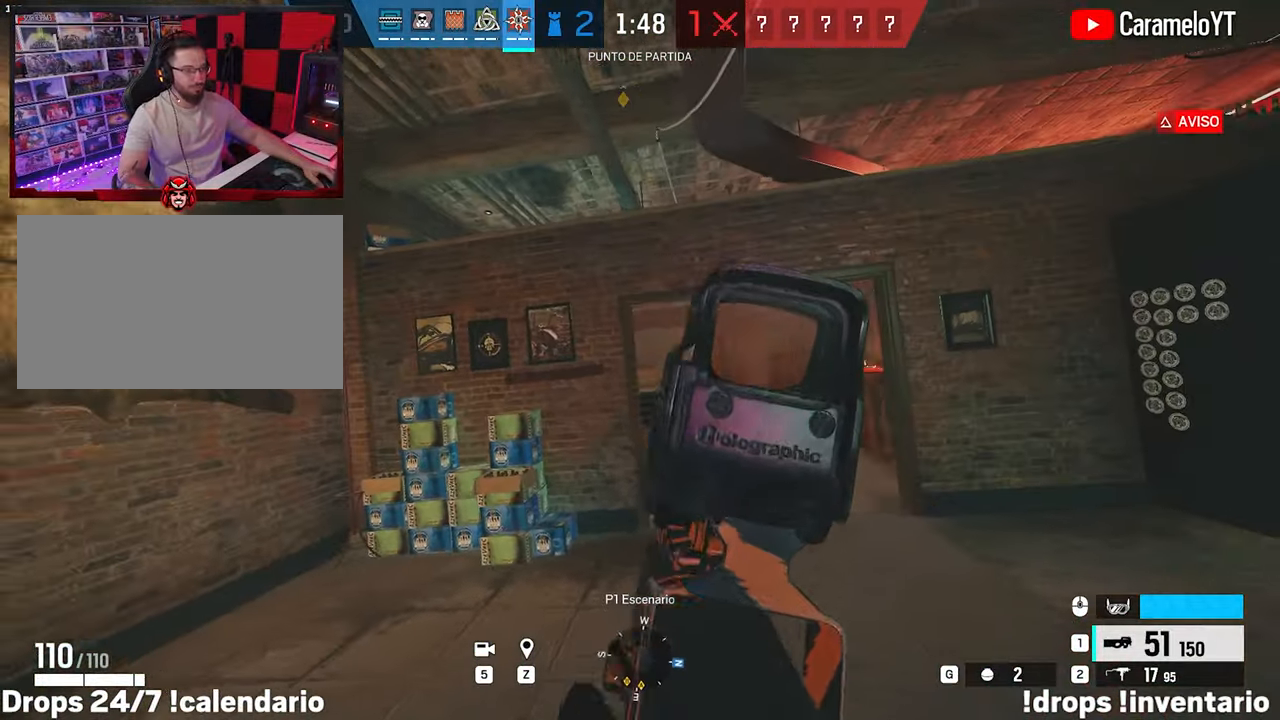
{"keys": ["d", "shift", "w"], "mouse": [], "events": [[17, "e", "down"], [67, "e", "up"], [167, "mouse_right", "up"], [167, "w", "down"], [200, "shift", "down"]]}
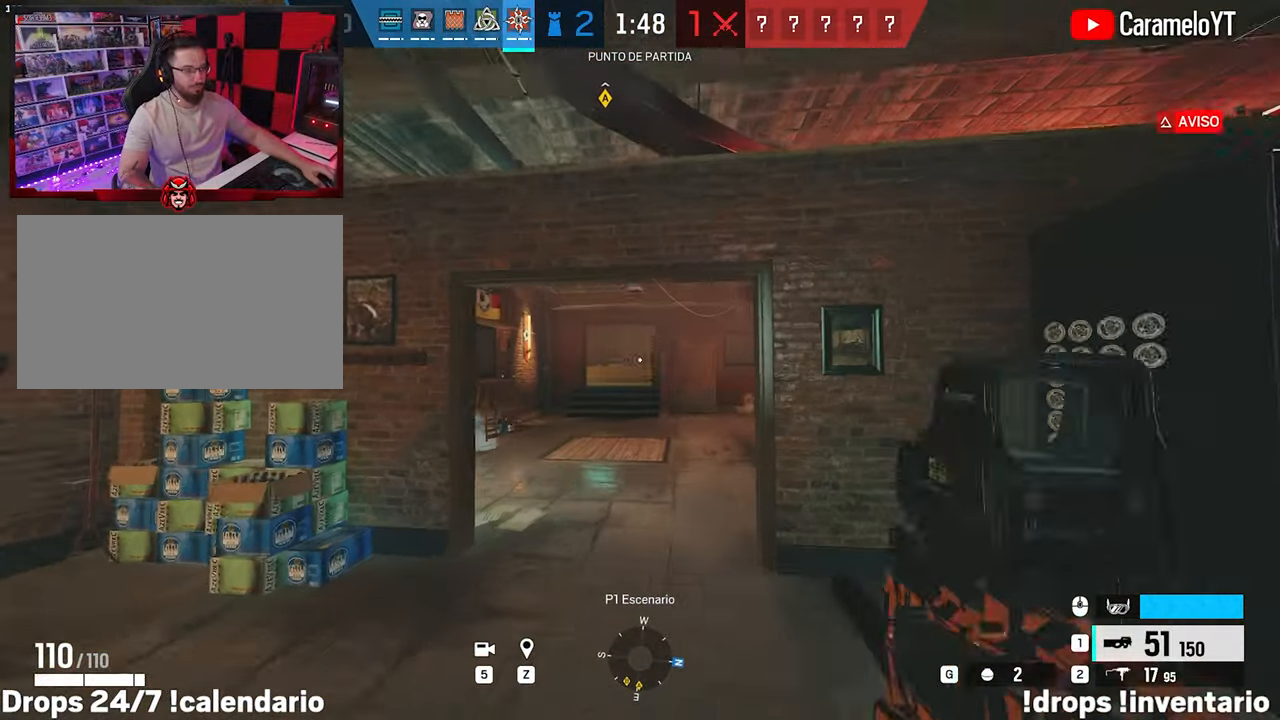
{"keys": ["e", "w"], "mouse": [], "events": [[317, "d", "up"], [500, "e", "down"], [500, "shift", "up"]]}
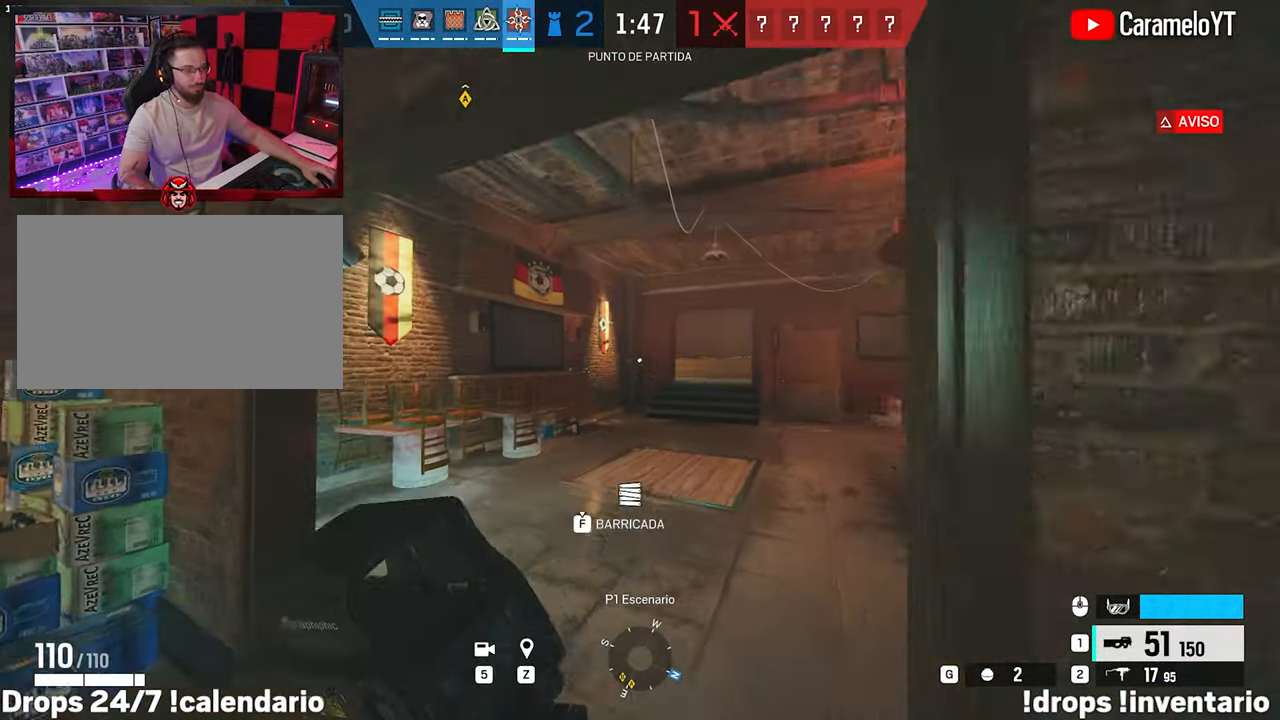
{"keys": ["d"], "mouse": ["right"], "events": [[100, "ctrl", "down"], [100, "e", "up"], [200, "ctrl", "up"], [200, "d", "down"], [200, "mouse_right", "down"], [200, "w", "up"]]}
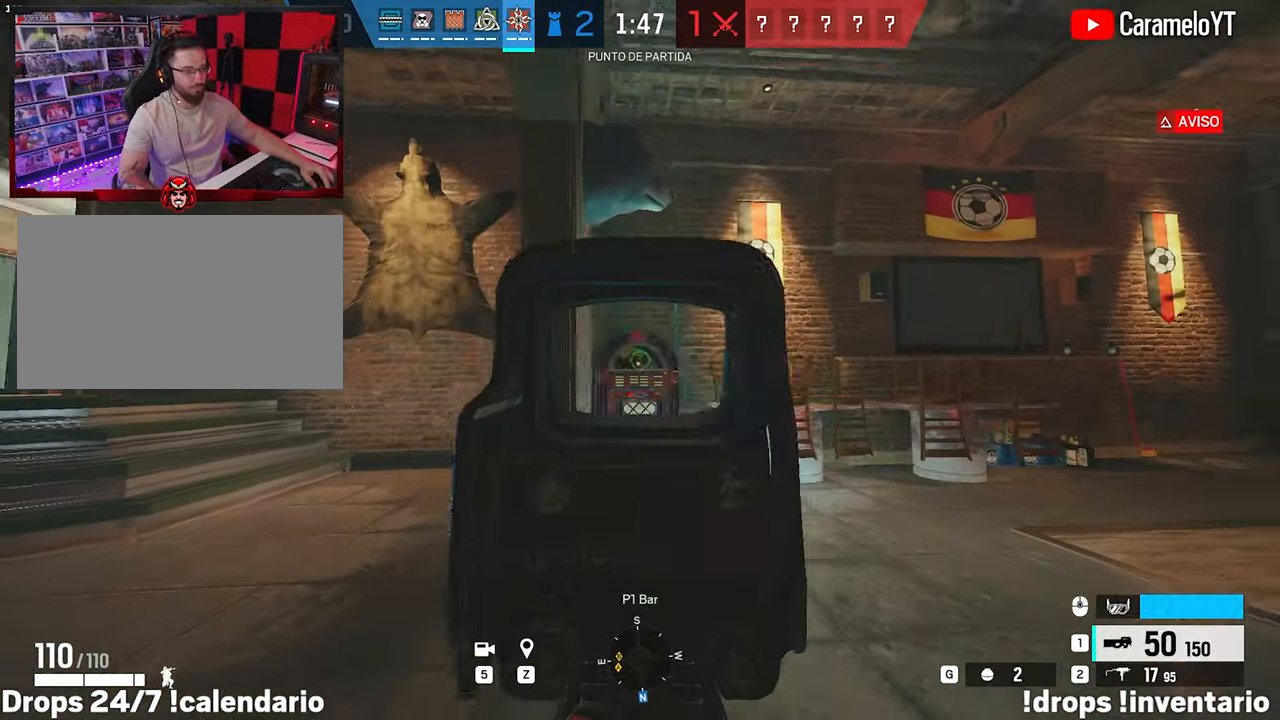
{"keys": ["a", "ctrl", "w"], "mouse": ["right"], "events": [[17, "mouse_left", "down"], [17, "mouse_right", "up"], [67, "mouse_left", "up"], [117, "w", "down"], [167, "d", "up"], [167, "q", "down"], [250, "q", "up"], [300, "a", "down"], [300, "mouse_right", "down"], [400, "ctrl", "down"]]}
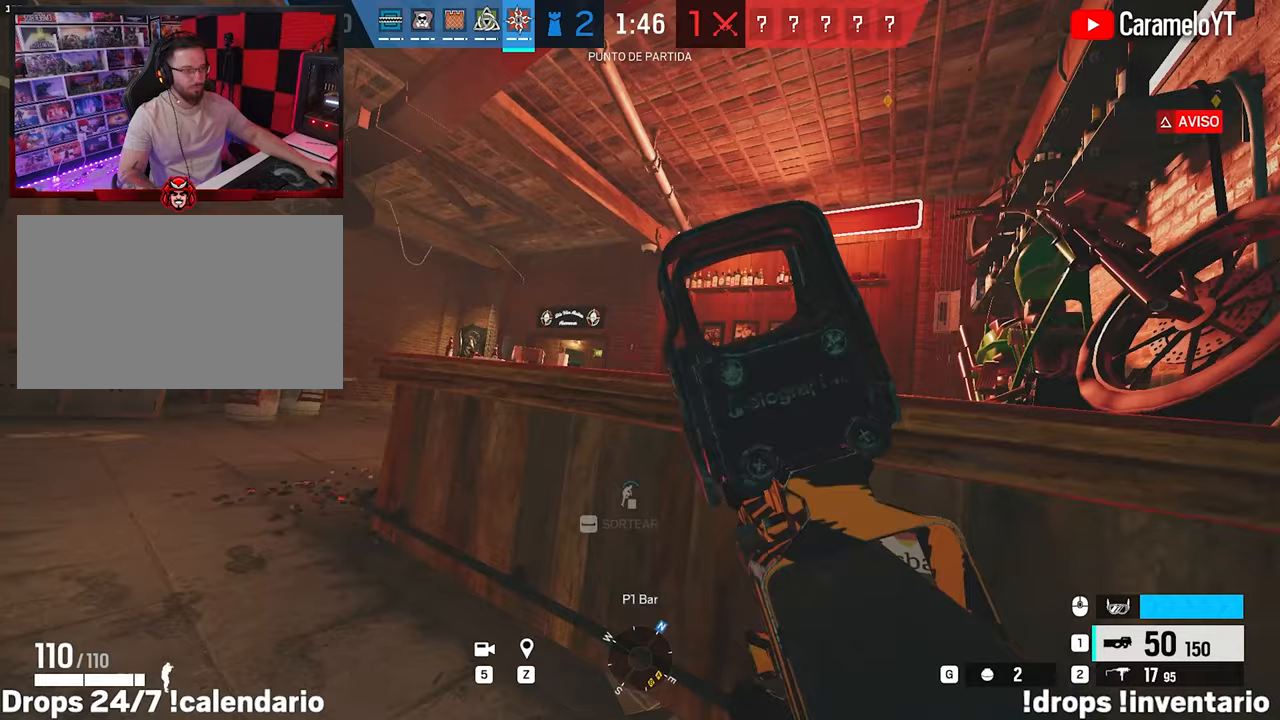
{"keys": ["a", "w"], "mouse": [], "events": [[33, "ctrl", "up"], [417, "mouse_right", "up"]]}
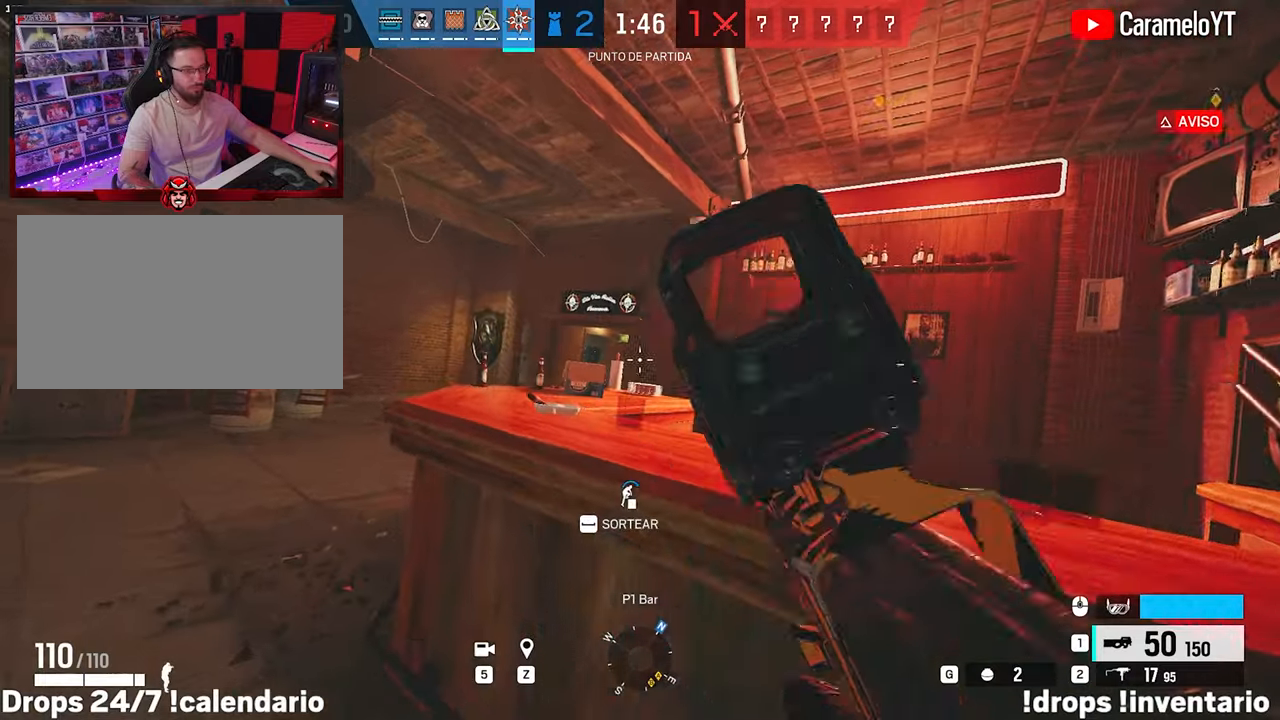
{"keys": ["a", "w"], "mouse": ["right"], "events": [[50, "shift", "down"], [333, "a", "up"], [333, "shift", "up"], [383, "mouse_right", "down"], [433, "a", "down"], [433, "q", "down"], [467, "q", "up"]]}
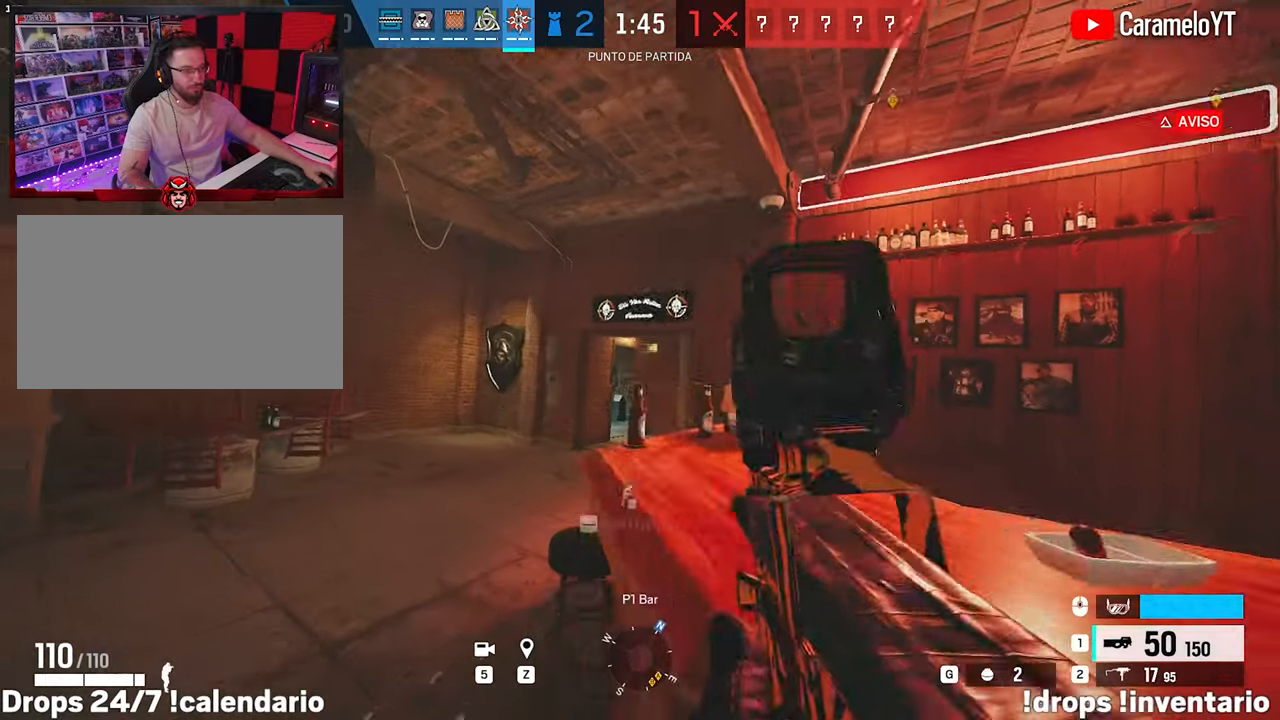
{"keys": ["shift", "w"], "mouse": [], "events": [[167, "mouse_right", "up"], [217, "shift", "down"], [483, "a", "up"]]}
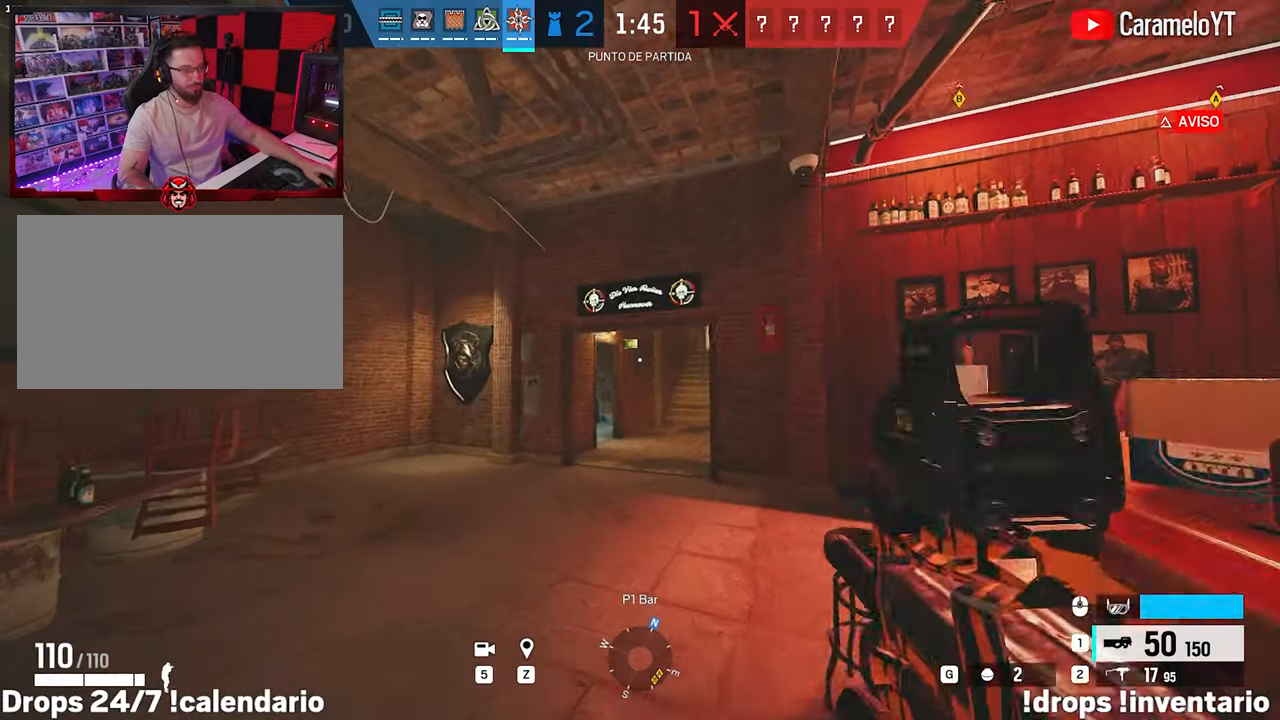
{"keys": ["d", "shift", "w"], "mouse": [], "events": [[133, "d", "down"], [367, "mouse_wheel", "down"], [467, "mouse_wheel", "up"]]}
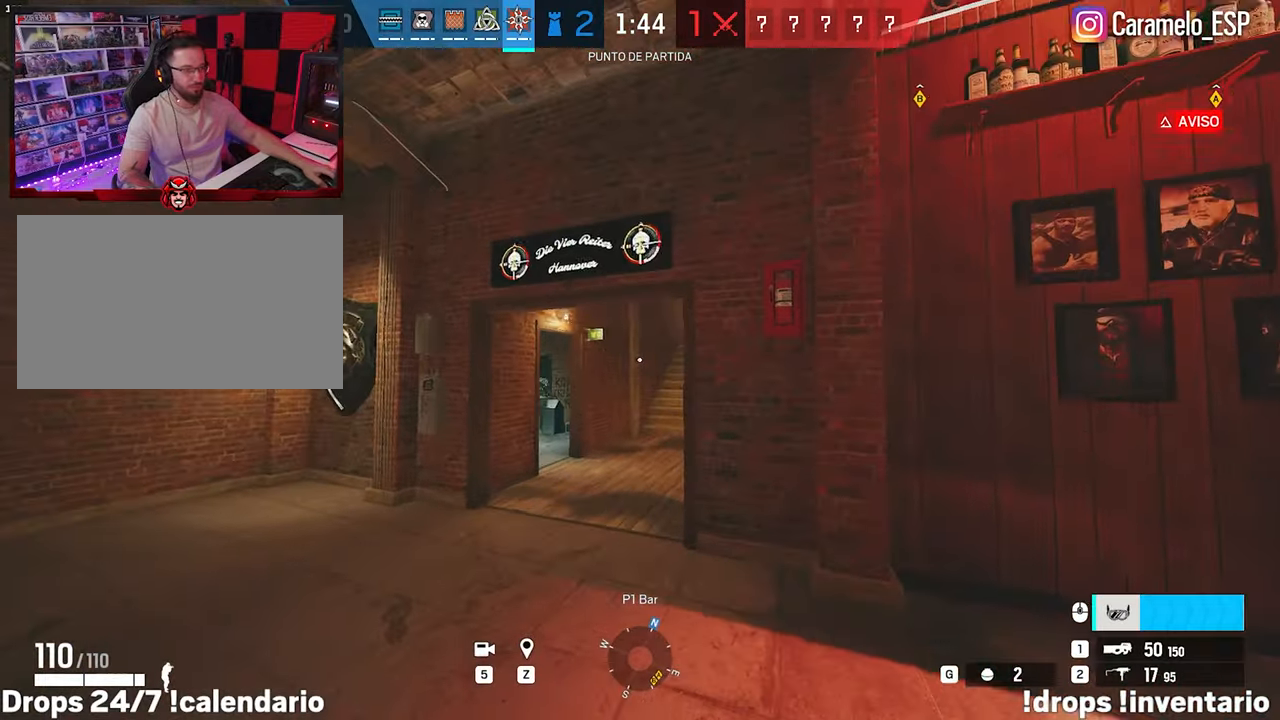
{"keys": ["d", "w"], "mouse": [], "events": [[50, "shift", "up"], [233, "ctrl", "down"], [383, "ctrl", "up"]]}
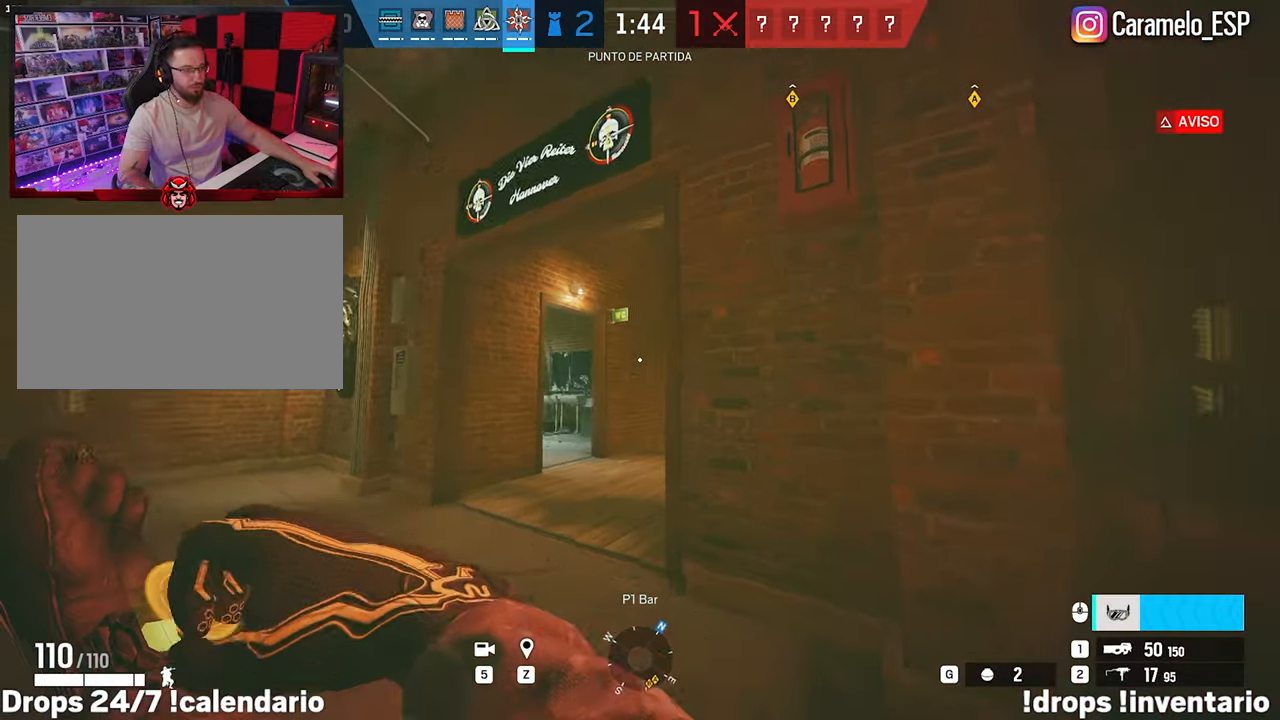
{"keys": ["a"], "mouse": [], "events": [[117, "a", "down"], [117, "d", "up"], [400, "w", "up"]]}
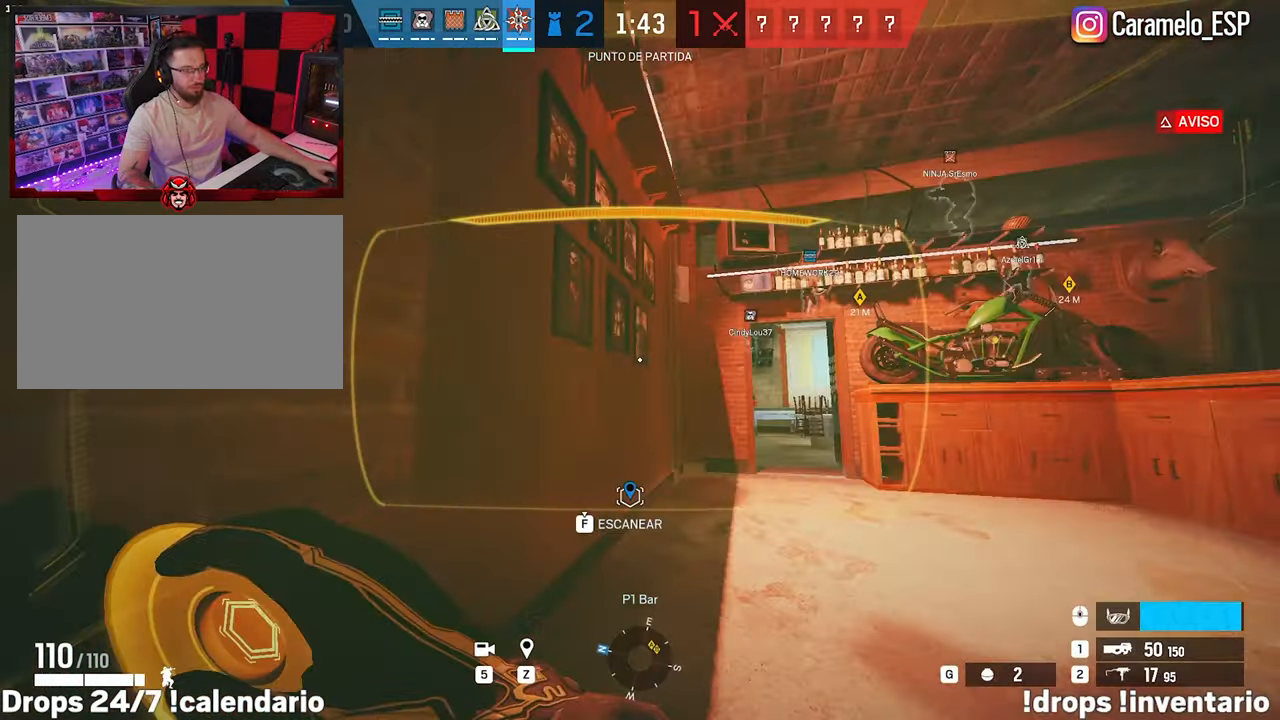
{"keys": ["a", "w"], "mouse": [], "events": [[33, "d", "down"], [83, "a", "up"], [183, "w", "down"], [267, "d", "up"], [317, "q", "down"], [367, "q", "up"], [500, "a", "down"]]}
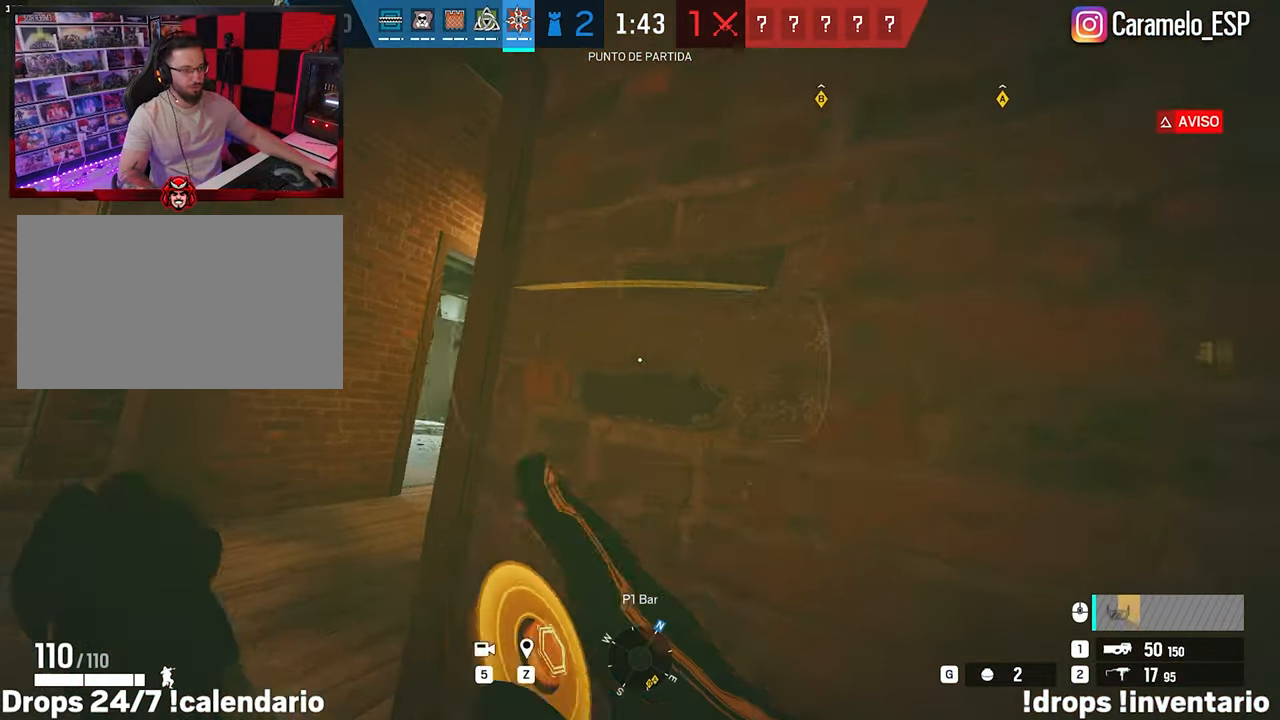
{"keys": ["a"], "mouse": [], "events": [[50, "ctrl", "down"], [100, "w", "up"], [150, "ctrl", "up"], [283, "a", "up"], [283, "d", "down"], [467, "a", "down"], [467, "d", "up"]]}
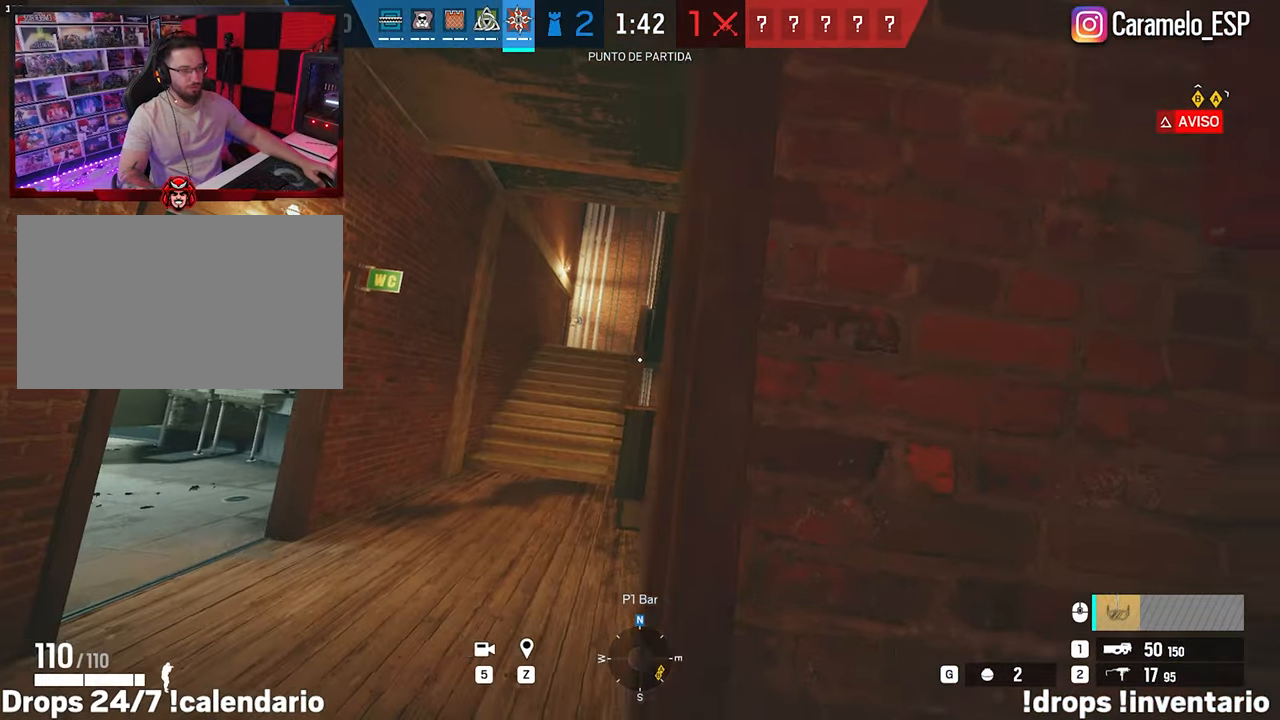
{"keys": ["a"], "mouse": ["right"], "events": [[400, "mouse_right", "down"]]}
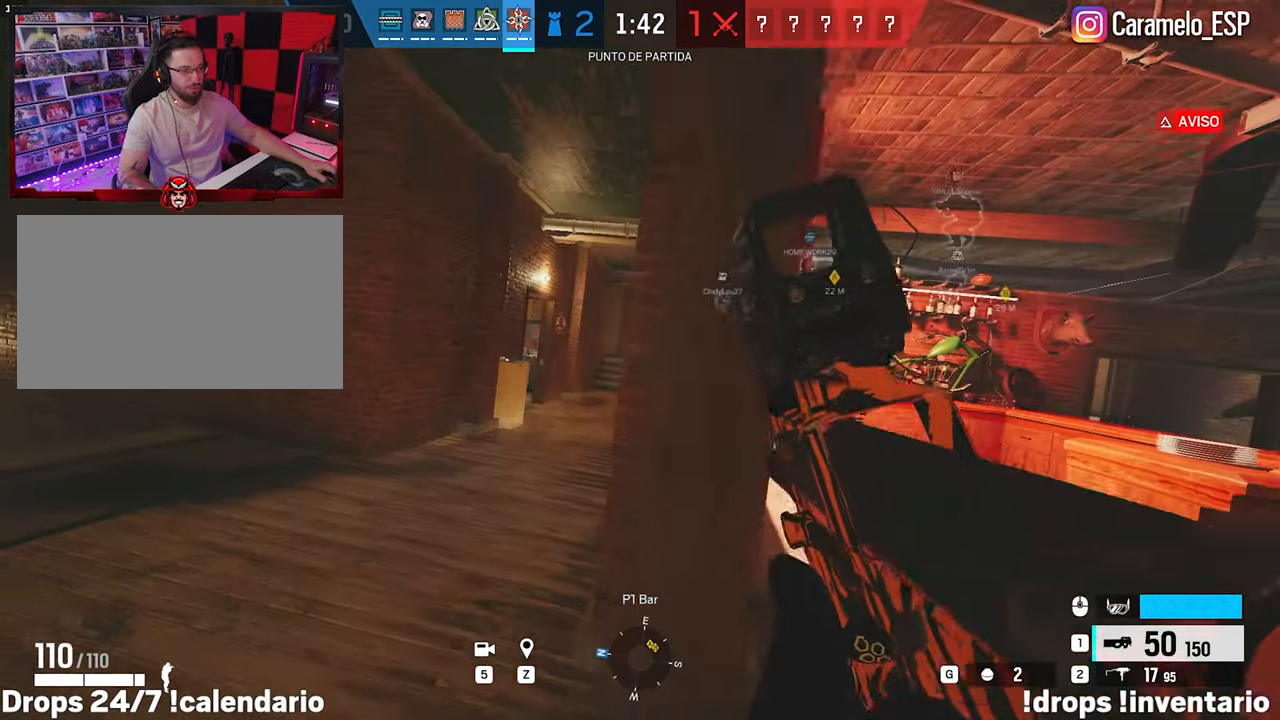
{"keys": ["shift", "w"], "mouse": [], "events": [[217, "mouse_right", "up"], [217, "w", "down"], [267, "shift", "down"], [317, "a", "up"]]}
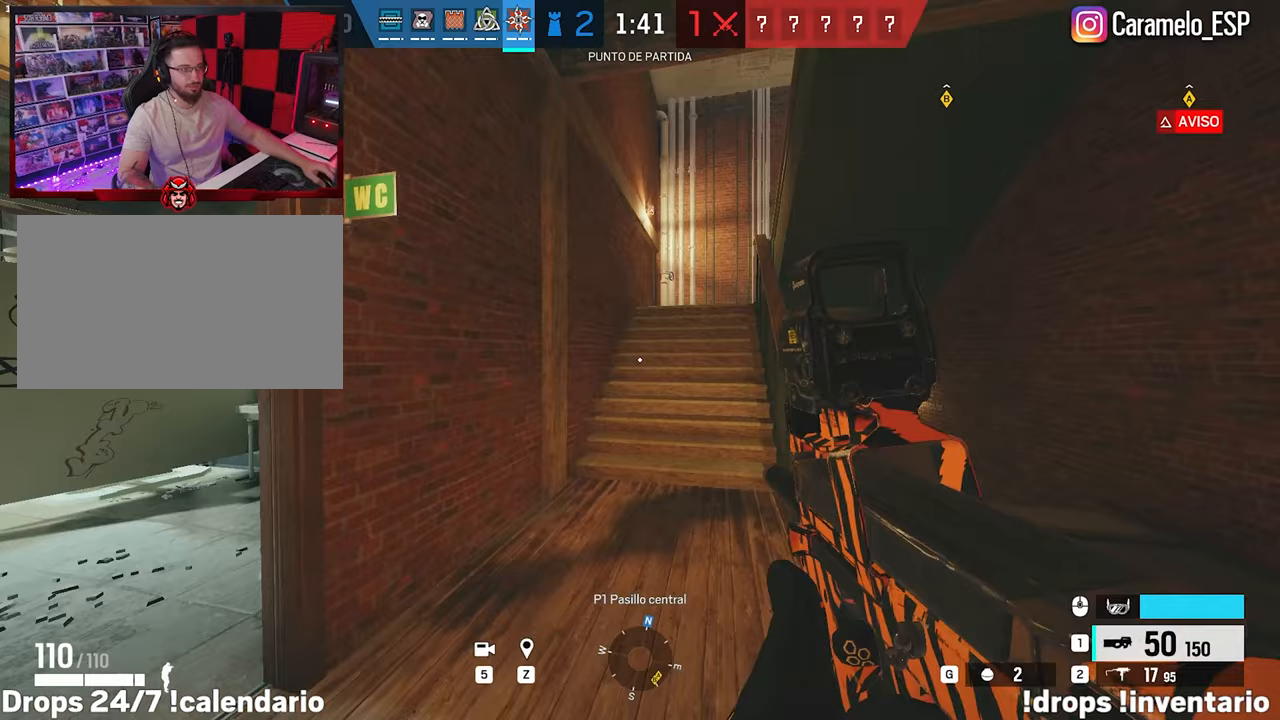
{"keys": ["a", "shift", "w"], "mouse": [], "events": [[333, "a", "down"]]}
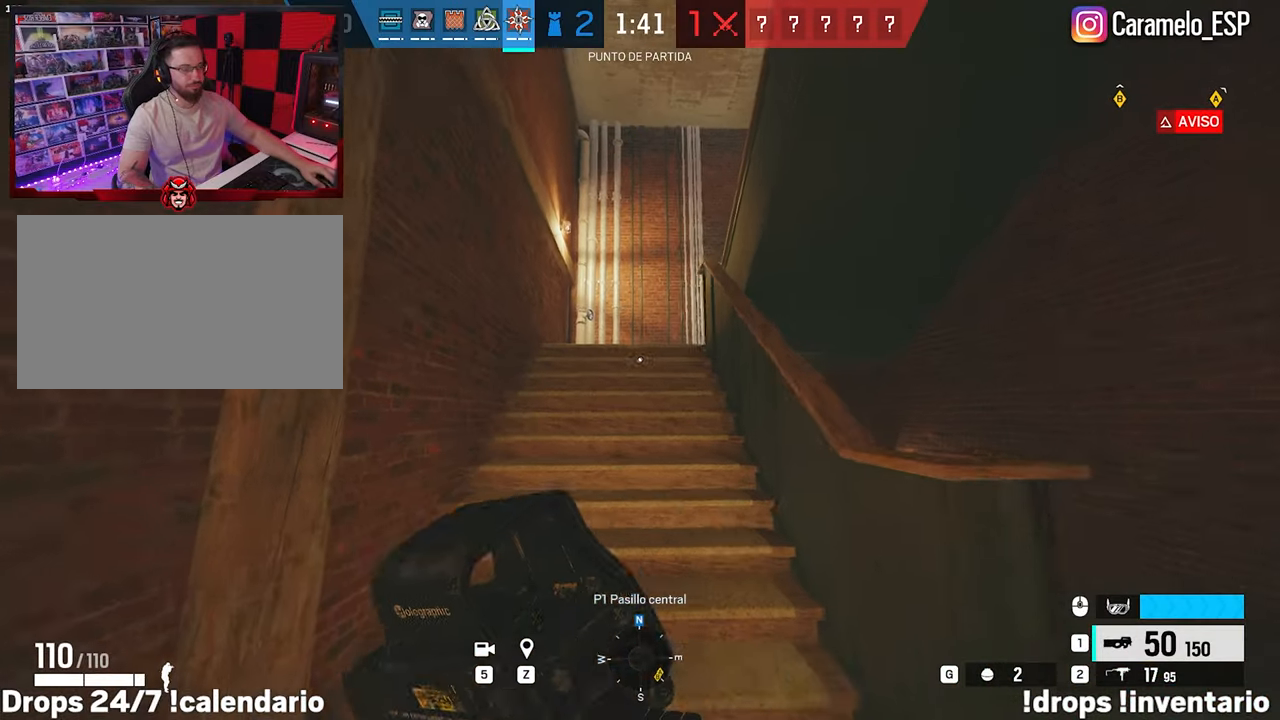
{"keys": ["a", "w"], "mouse": ["right"], "events": [[217, "a", "up"], [250, "shift", "up"], [300, "q", "down"], [350, "a", "down"], [400, "mouse_right", "down"], [400, "q", "up"]]}
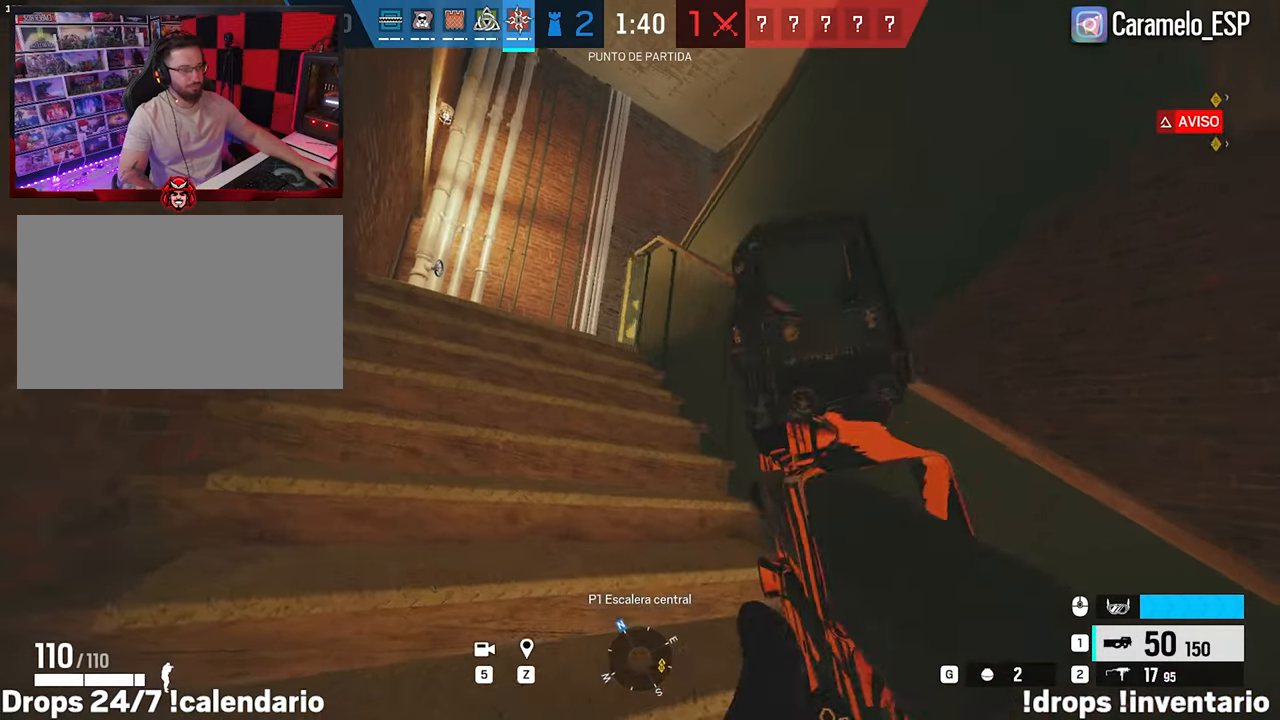
{"keys": ["a"], "mouse": [], "events": [[217, "mouse_right", "up"], [367, "w", "up"]]}